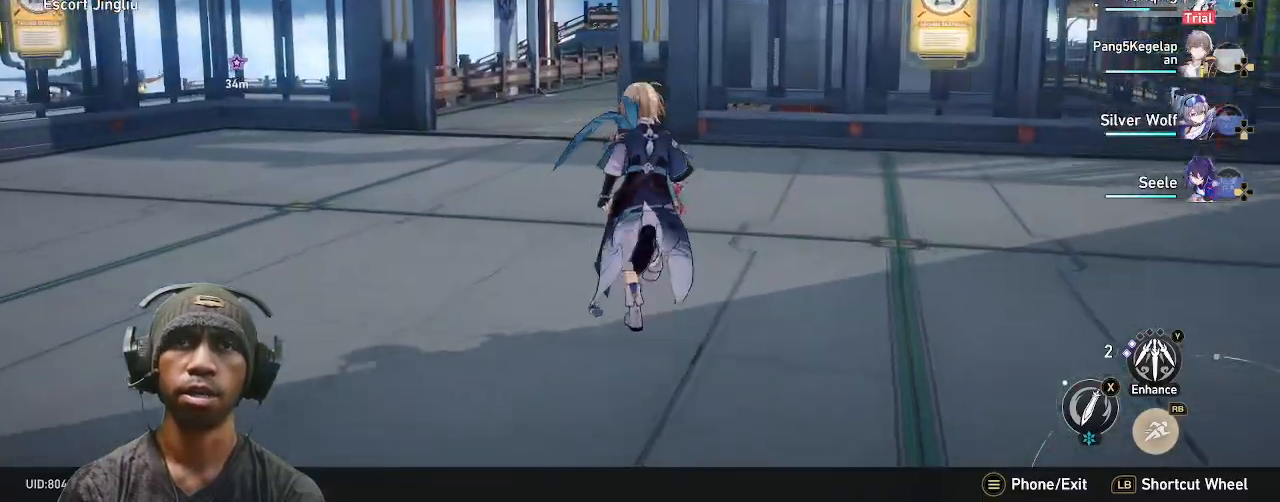
Gameplay with a controller (PlayStation layout); each line is a JSON object with the inputs held at the frame after it (dt_ms = milliseconds from this image to that frame). "events" lists button and stick changes between this image and that frame as [ms after this image, input, new state], when the widget could be followed in between. Not read: L3 R3 TOUCHPAD.
{"dt_ms": 500, "buttons": ["R2"], "left_stick": "up", "right_stick": "center", "events": []}
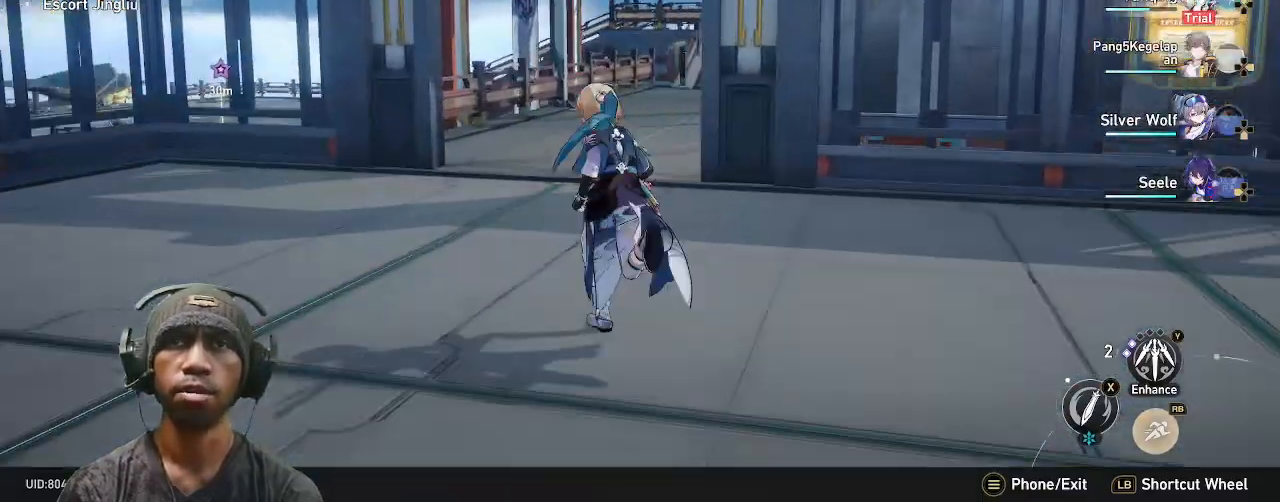
{"dt_ms": 500, "buttons": ["CROSS", "R2", "DPAD_RIGHT"], "left_stick": "up", "right_stick": "center"}
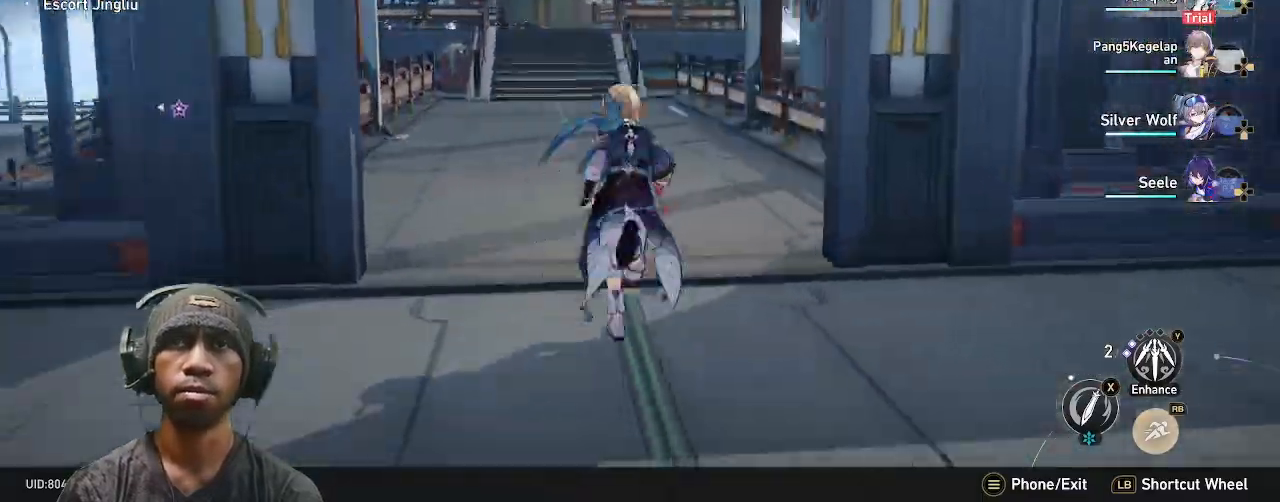
{"dt_ms": 1000, "buttons": ["R2"], "left_stick": "up", "right_stick": "center"}
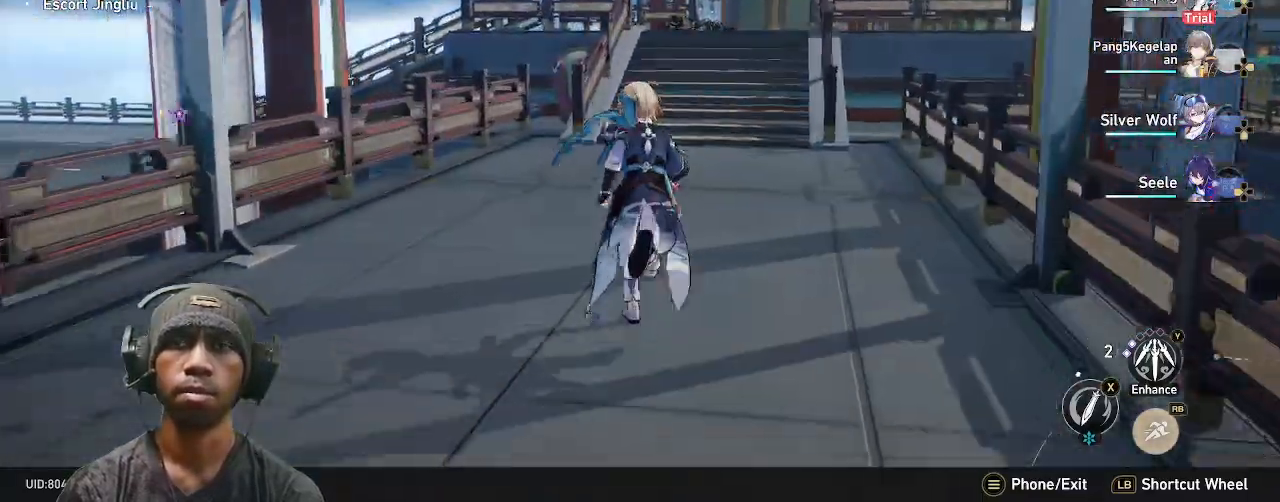
{"dt_ms": 500, "buttons": ["R2"], "left_stick": "up", "right_stick": "center", "events": [[400, "right_stick", "right"], [483, "right_stick", "center"]]}
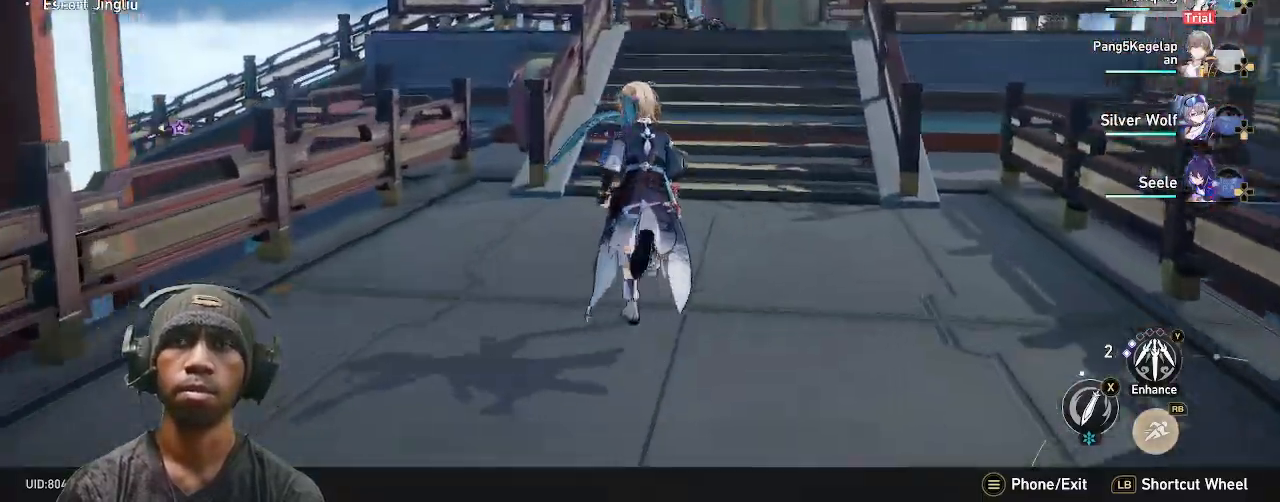
{"dt_ms": 500, "buttons": ["R2"], "left_stick": "up", "right_stick": "center", "events": []}